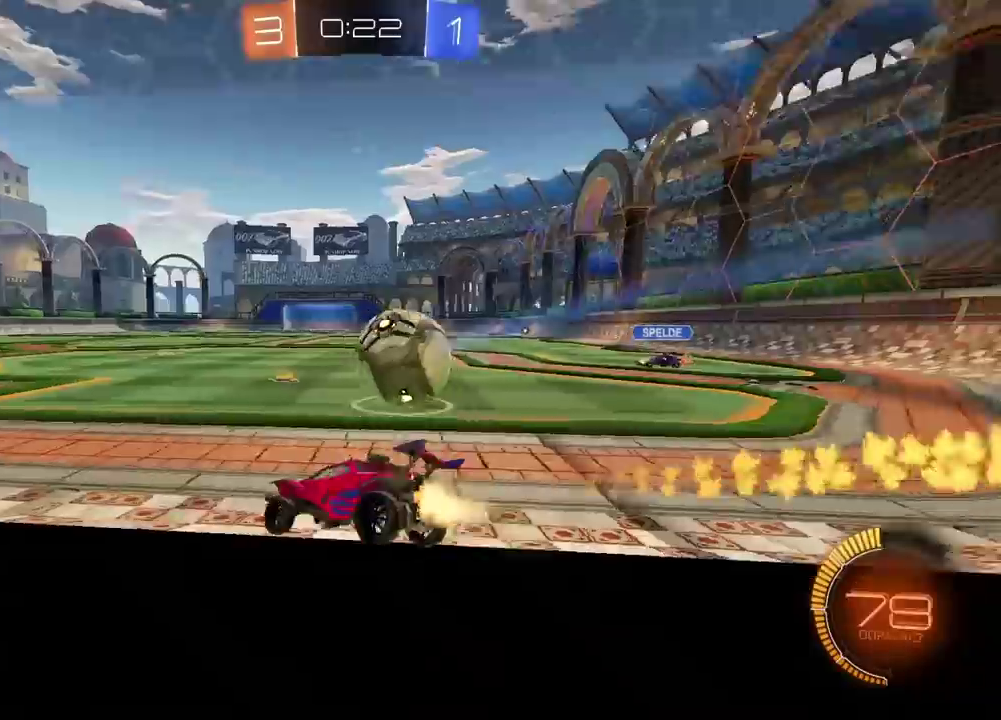
Gameplay with a controller (PlayStation layout); each line is a JSON object with the inputs held at the frame after it (dt_ms = milliseconds from this image to that frame). "events" lists button and stick changes between this image and that frame as [ms after this image, input, new state], when the widget could be followed in between.
{"dt_ms": 500, "buttons": ["CIRCLE", "R2"], "left_stick": "center", "right_stick": "center", "events": [[467, "left_stick", "center"]]}
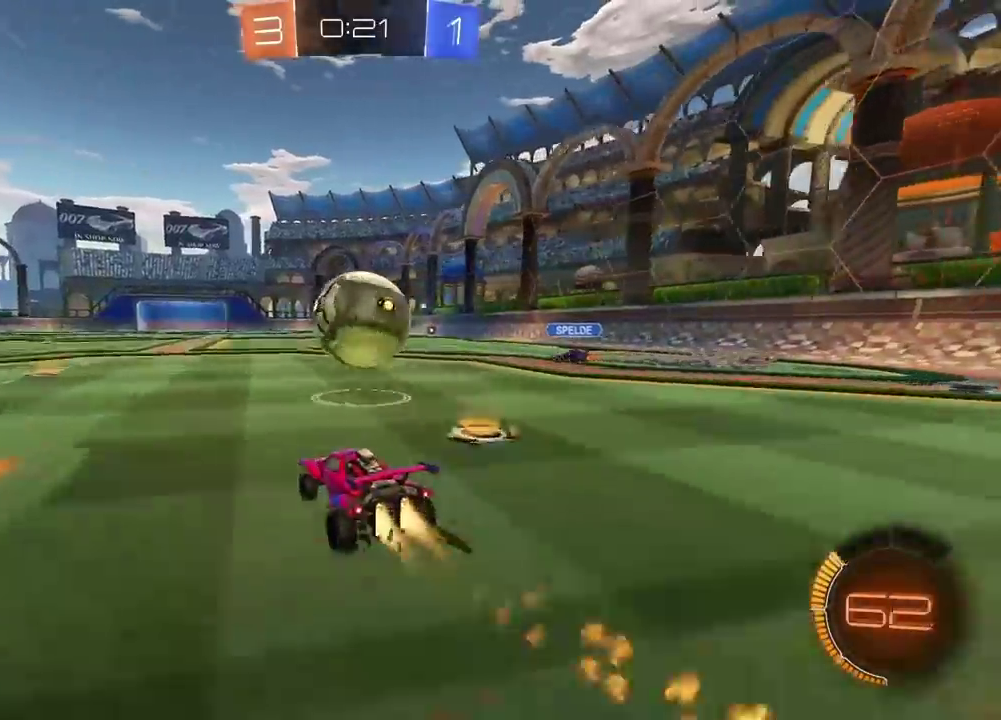
{"dt_ms": 500, "buttons": ["CIRCLE", "R2"], "left_stick": "center", "right_stick": "center", "events": [[17, "left_stick", "left"], [217, "left_stick", "right"], [283, "left_stick", "center"], [383, "left_stick", "right"], [467, "left_stick", "center"]]}
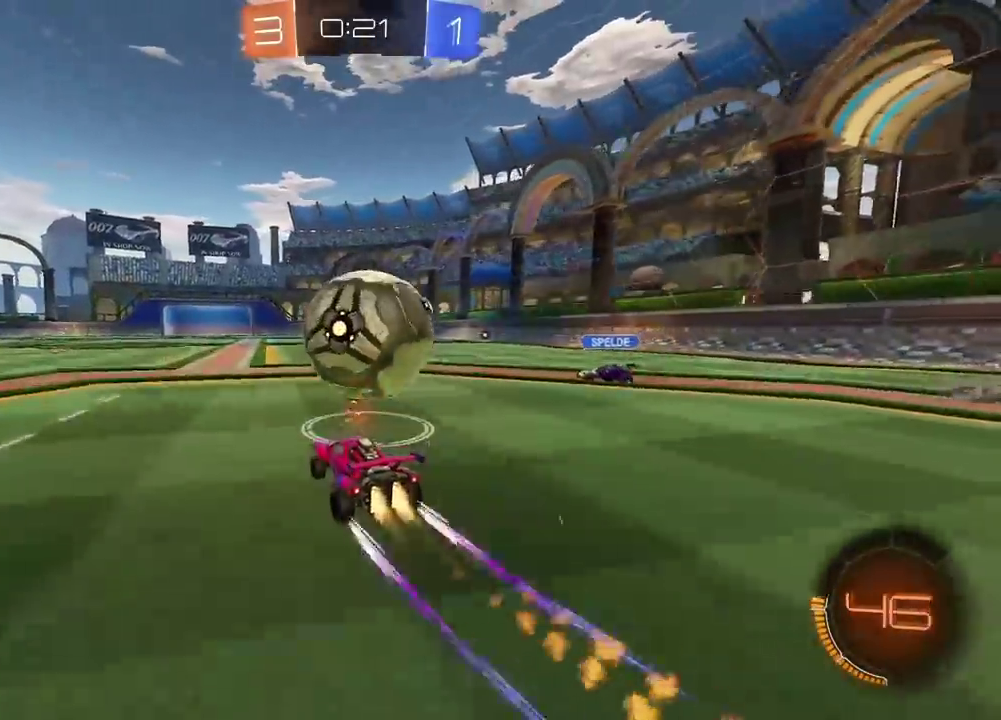
{"dt_ms": 500, "buttons": ["R2"], "left_stick": "center", "right_stick": "center", "events": [[100, "CIRCLE", "up"], [300, "left_stick", "right"], [400, "left_stick", "center"]]}
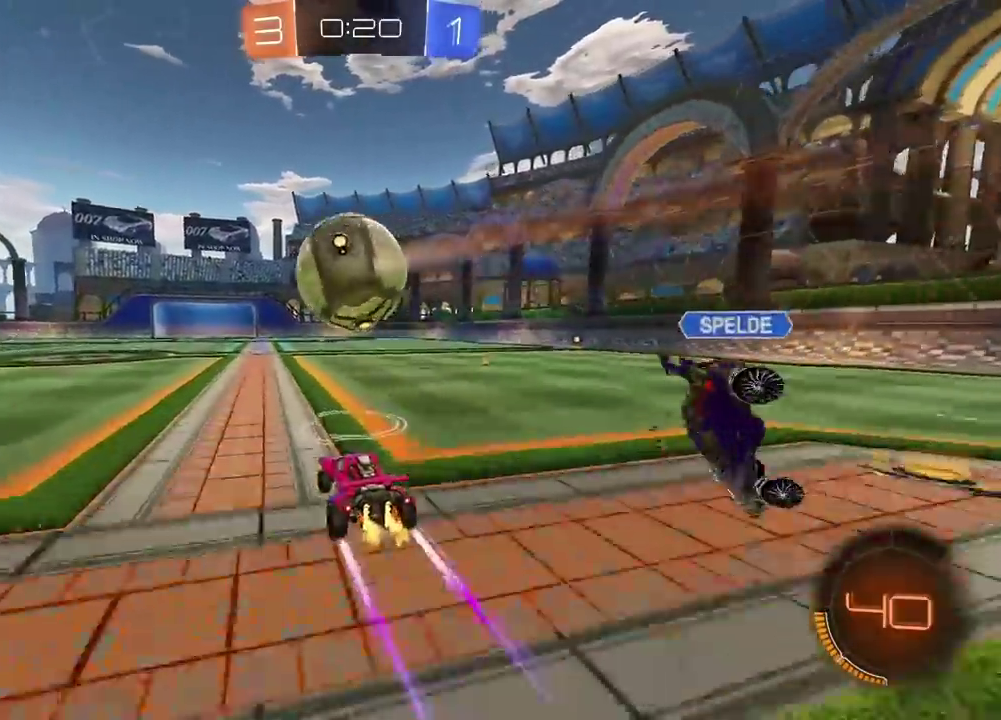
{"dt_ms": 500, "buttons": [], "left_stick": "center", "right_stick": "center", "events": [[33, "TRIANGLE", "down"], [133, "TRIANGLE", "up"], [317, "R2", "up"]]}
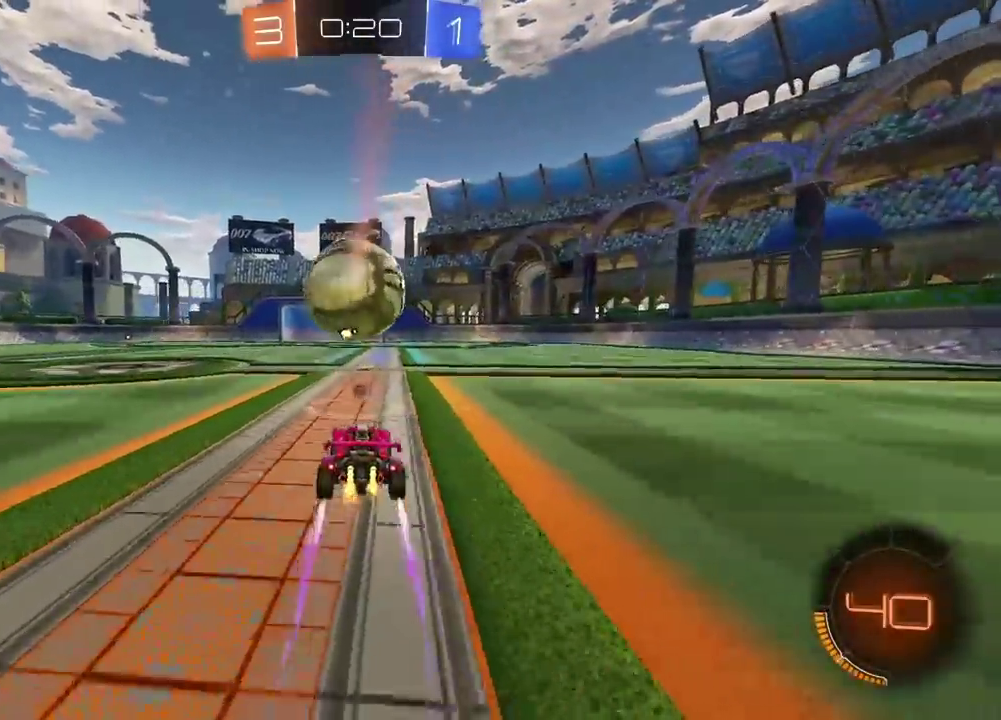
{"dt_ms": 500, "buttons": [], "left_stick": "center", "right_stick": "center", "events": []}
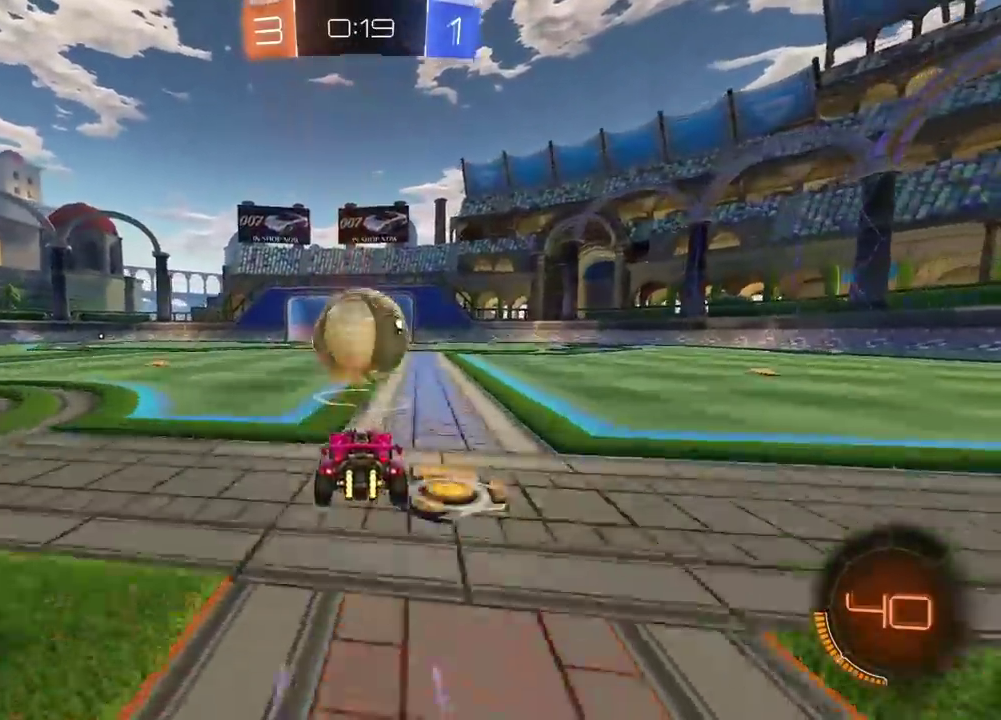
{"dt_ms": 500, "buttons": [], "left_stick": "center", "right_stick": "center", "events": []}
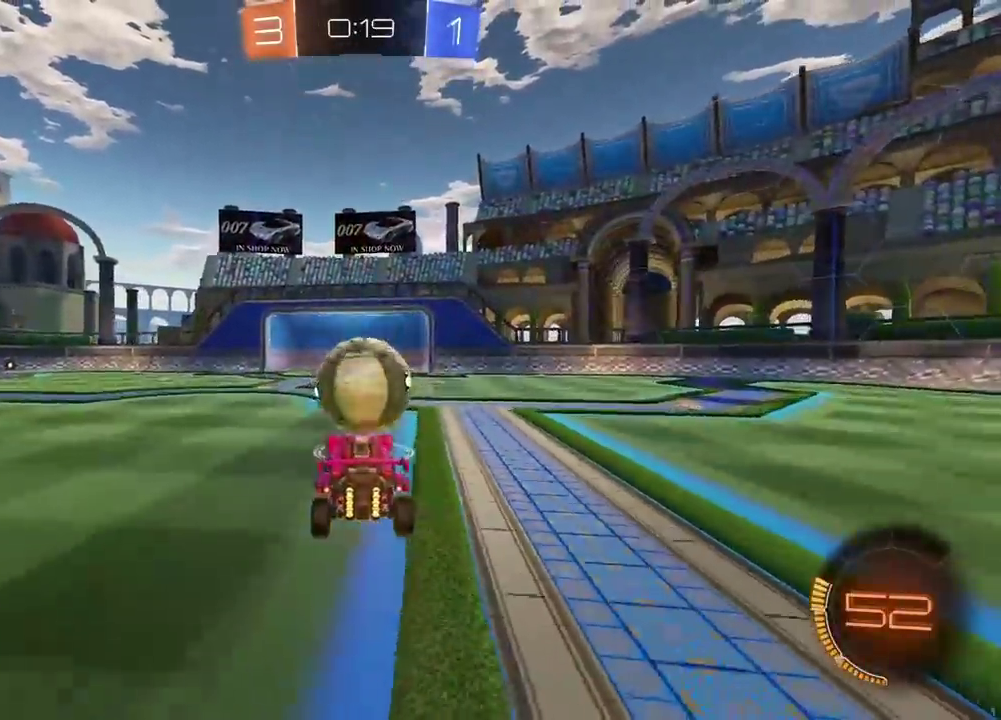
{"dt_ms": 500, "buttons": [], "left_stick": "center", "right_stick": "center", "events": []}
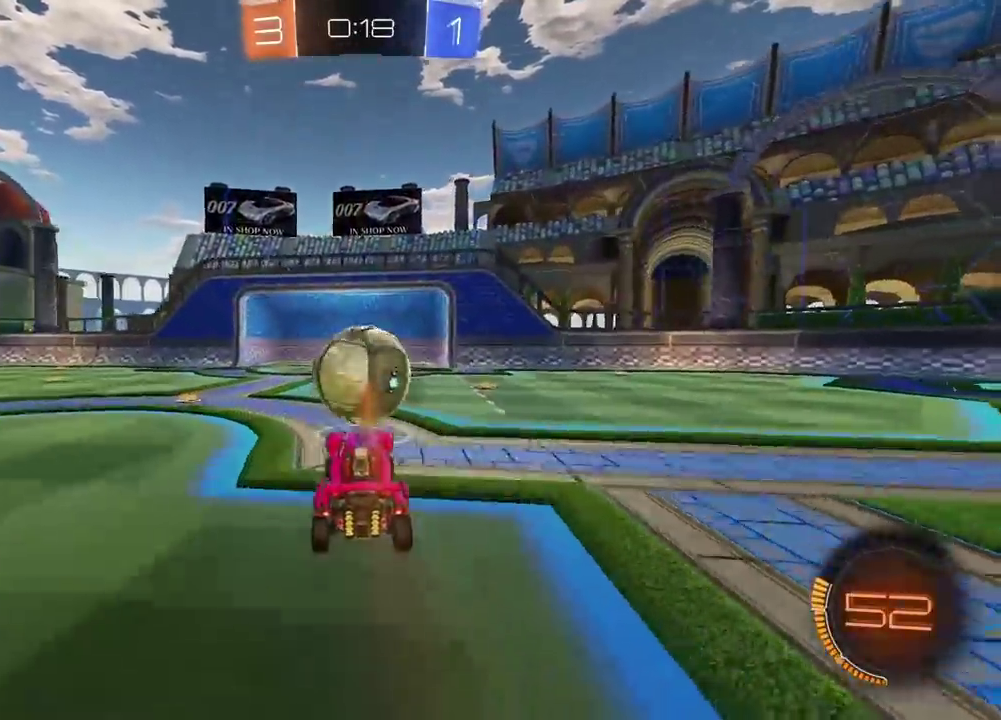
{"dt_ms": 500, "buttons": [], "left_stick": "center", "right_stick": "center", "events": [[300, "CROSS", "down"], [367, "CROSS", "up"]]}
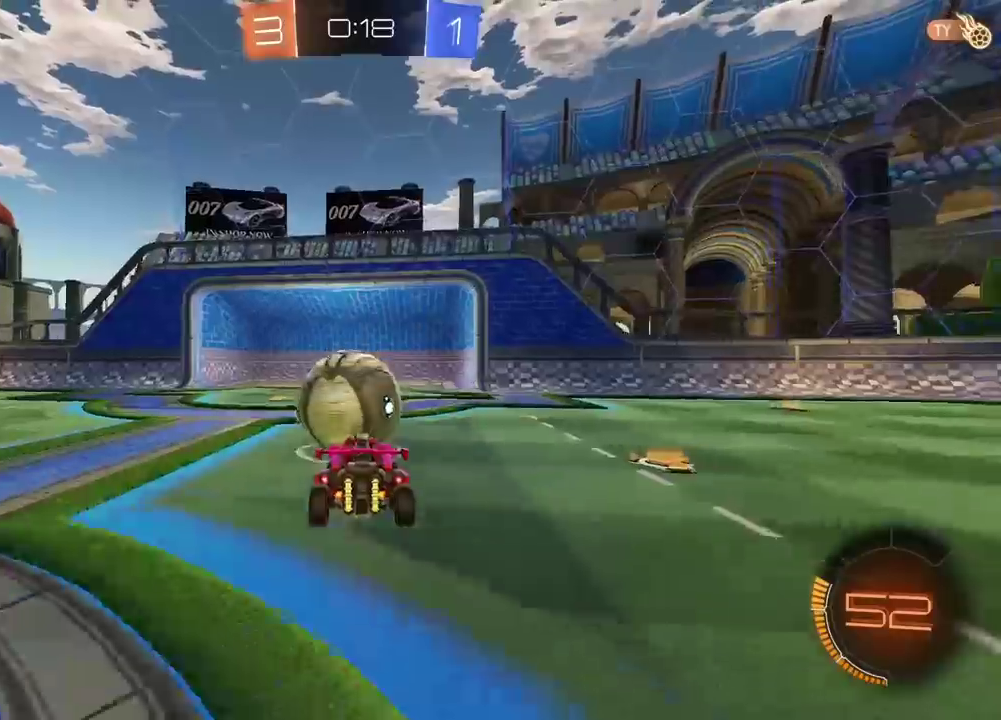
{"dt_ms": 500, "buttons": ["CIRCLE", "R2"], "left_stick": "up", "right_stick": "center", "events": [[200, "R2", "down"], [200, "left_stick", "down"], [217, "CIRCLE", "down"], [383, "left_stick", "center"], [483, "left_stick", "up"]]}
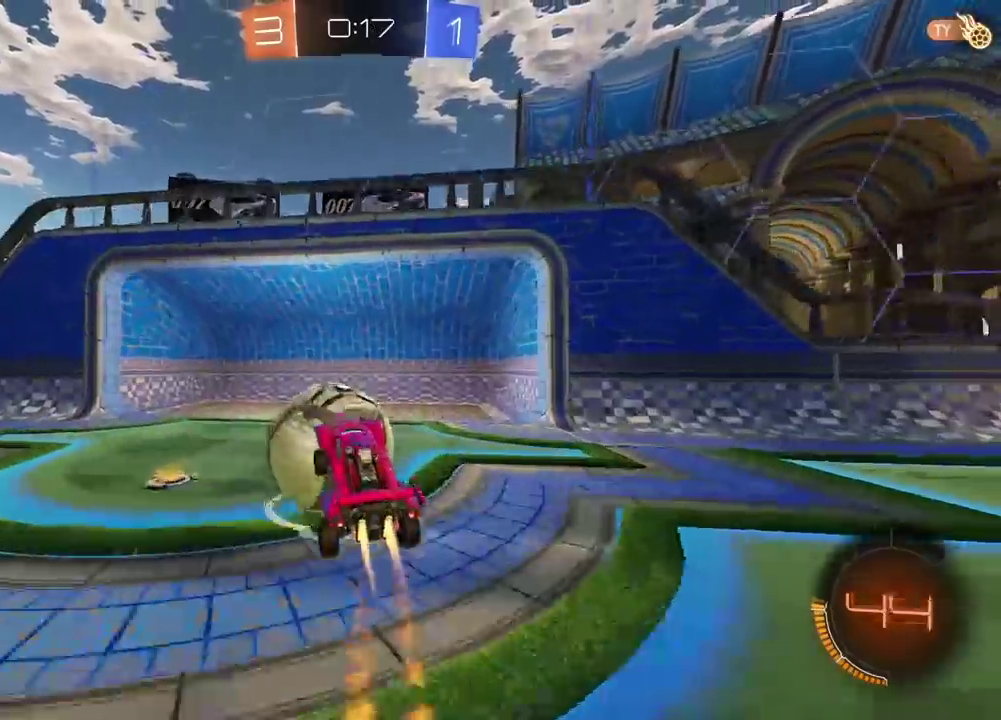
{"dt_ms": 500, "buttons": ["TRIANGLE"], "left_stick": "center", "right_stick": "center", "events": [[83, "CROSS", "down"], [200, "CIRCLE", "up"], [200, "CROSS", "up"], [217, "R2", "up"], [217, "left_stick", "center"], [433, "TRIANGLE", "down"]]}
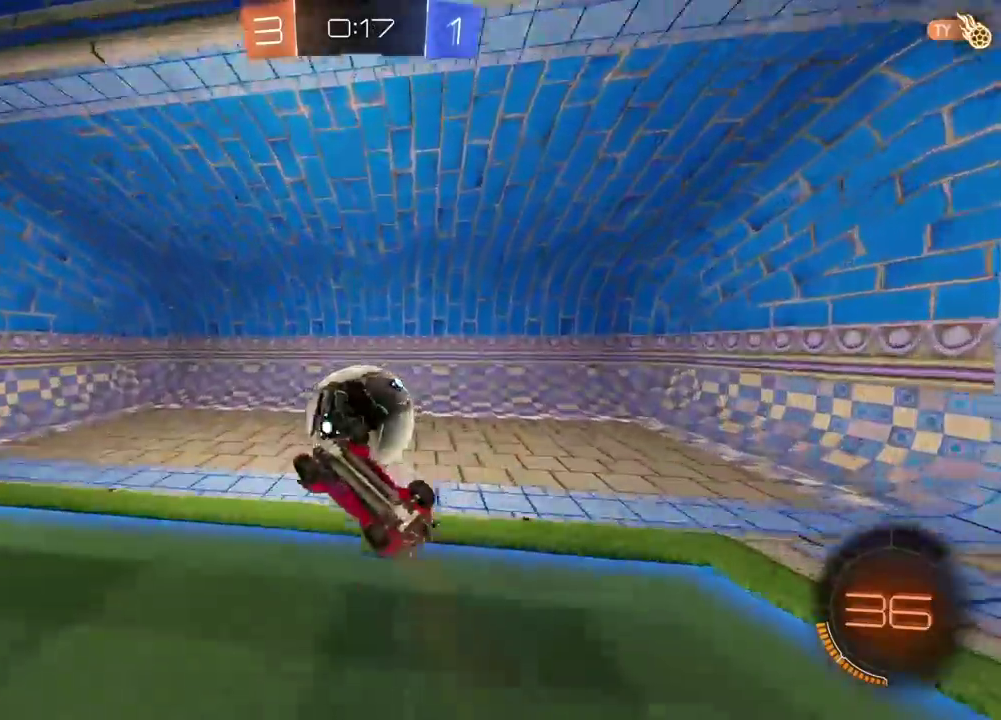
{"dt_ms": 1000, "buttons": [], "left_stick": "center", "right_stick": "center", "events": [[67, "TRIANGLE", "up"]]}
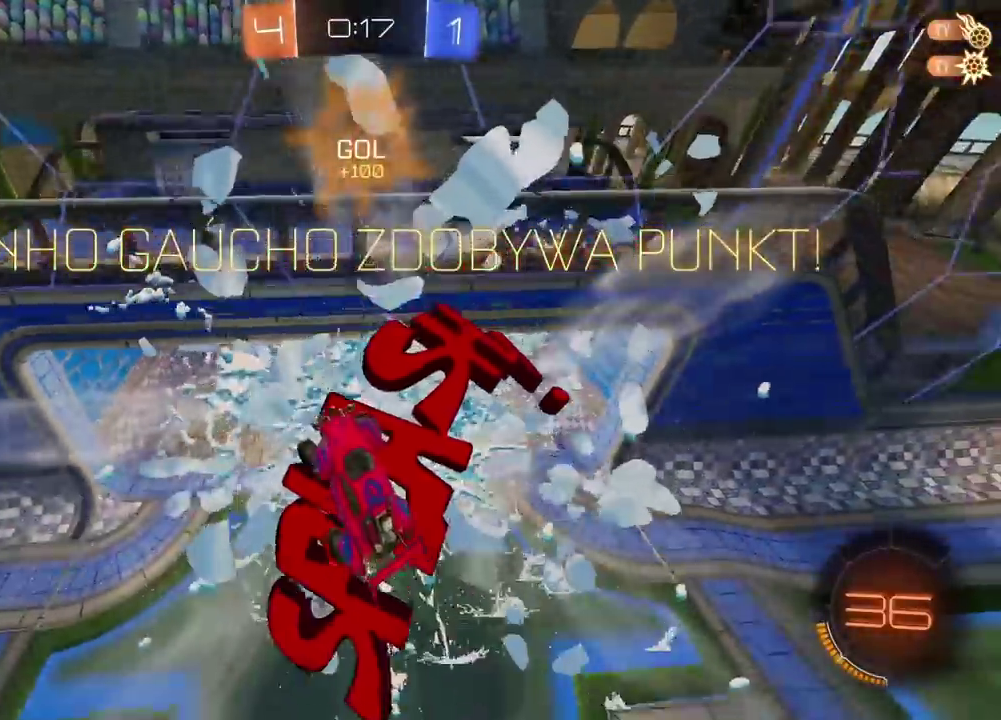
{"dt_ms": 500, "buttons": [], "left_stick": "center", "right_stick": "center", "events": [[300, "CROSS", "down"], [433, "CROSS", "up"]]}
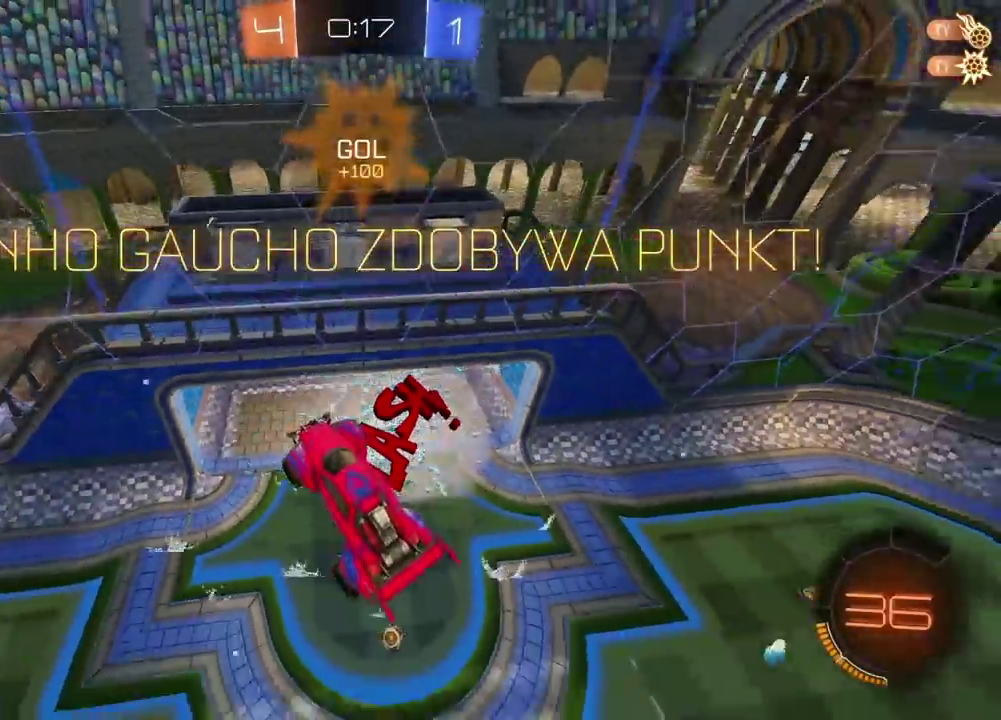
{"dt_ms": 500, "buttons": ["CROSS"], "left_stick": "center", "right_stick": "center", "events": [[50, "CROSS", "down"], [167, "CROSS", "up"], [250, "CROSS", "down"], [383, "CROSS", "up"], [467, "CROSS", "down"]]}
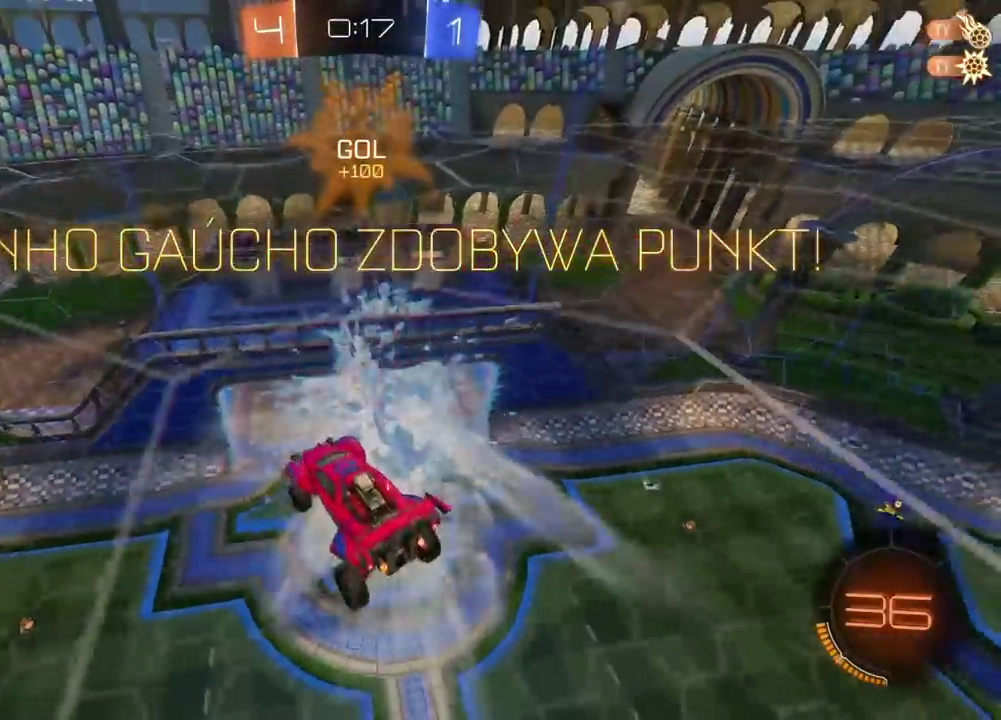
{"dt_ms": 500, "buttons": [], "left_stick": "center", "right_stick": "center", "events": [[83, "CROSS", "up"], [200, "CROSS", "down"], [300, "CROSS", "up"], [400, "CROSS", "down"], [500, "CROSS", "up"]]}
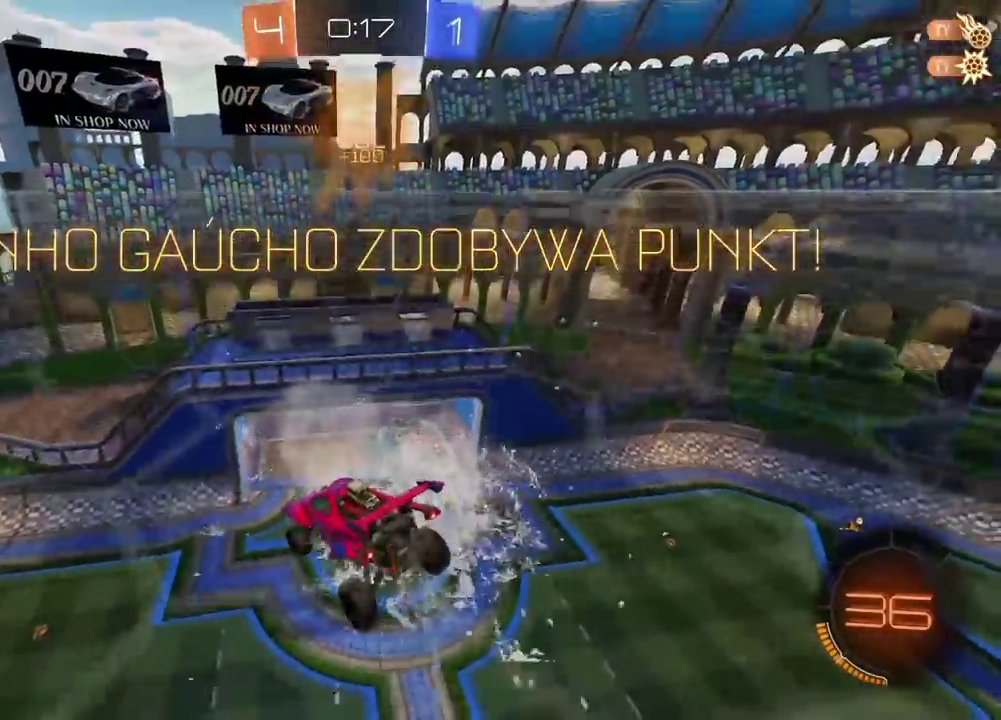
{"dt_ms": 500, "buttons": [], "left_stick": "center", "right_stick": "center", "events": [[117, "CROSS", "down"], [217, "CROSS", "up"], [333, "CROSS", "down"], [433, "CROSS", "up"]]}
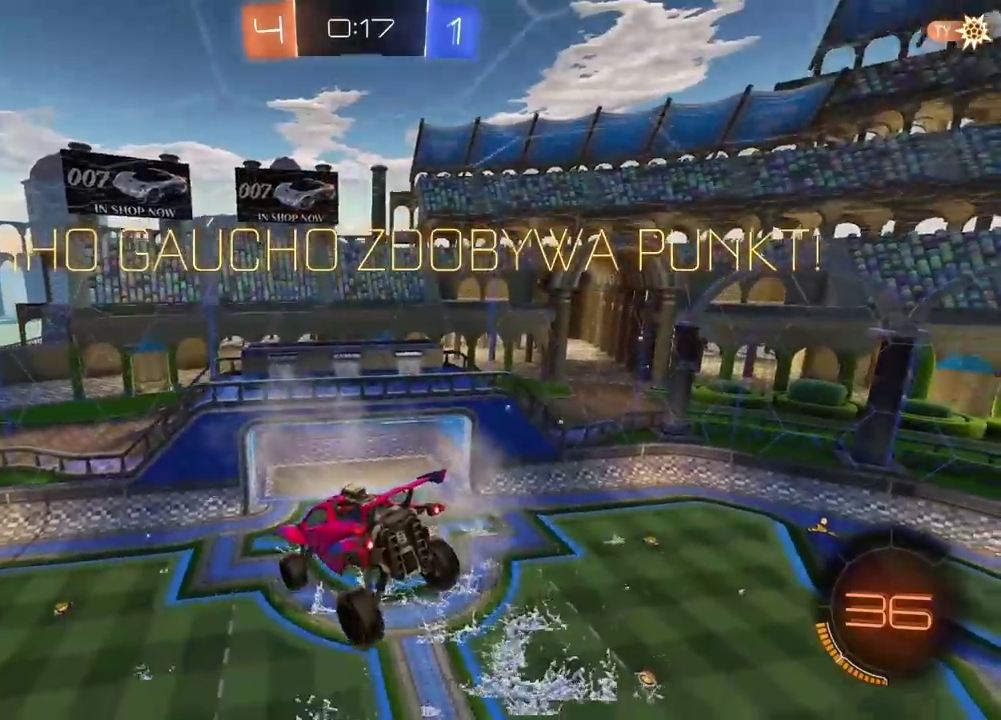
{"dt_ms": 500, "buttons": ["CROSS"], "left_stick": "center", "right_stick": "center", "events": [[33, "CROSS", "down"], [133, "CROSS", "up"], [233, "CROSS", "down"], [350, "CROSS", "up"], [433, "CROSS", "down"]]}
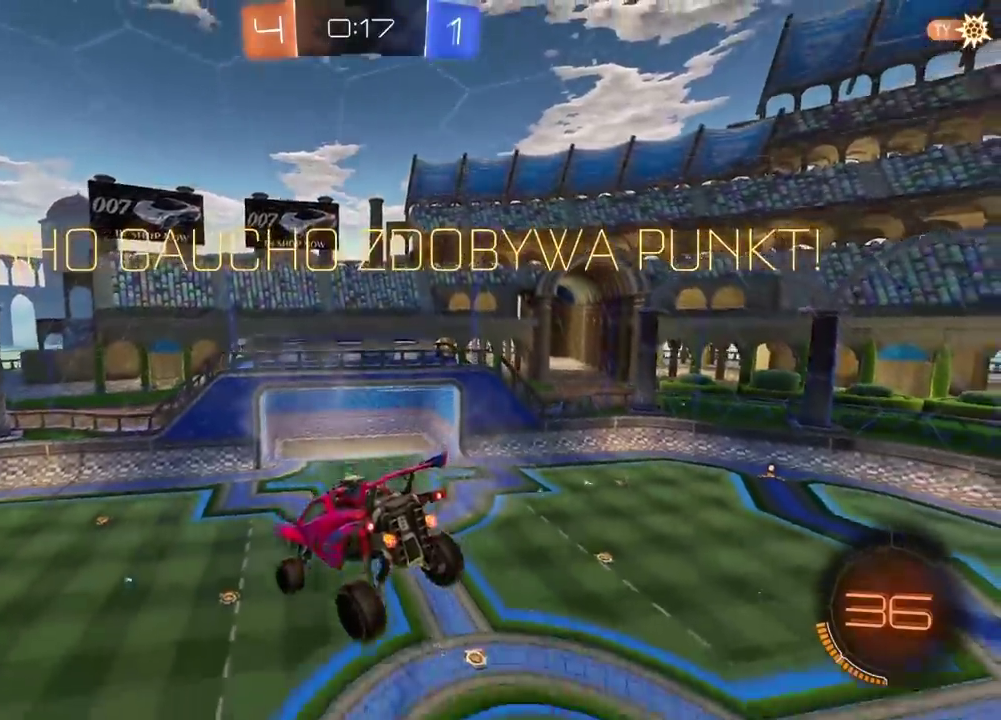
{"dt_ms": 500, "buttons": [], "left_stick": "center", "right_stick": "right", "events": [[50, "CROSS", "up"], [83, "right_stick", "right"]]}
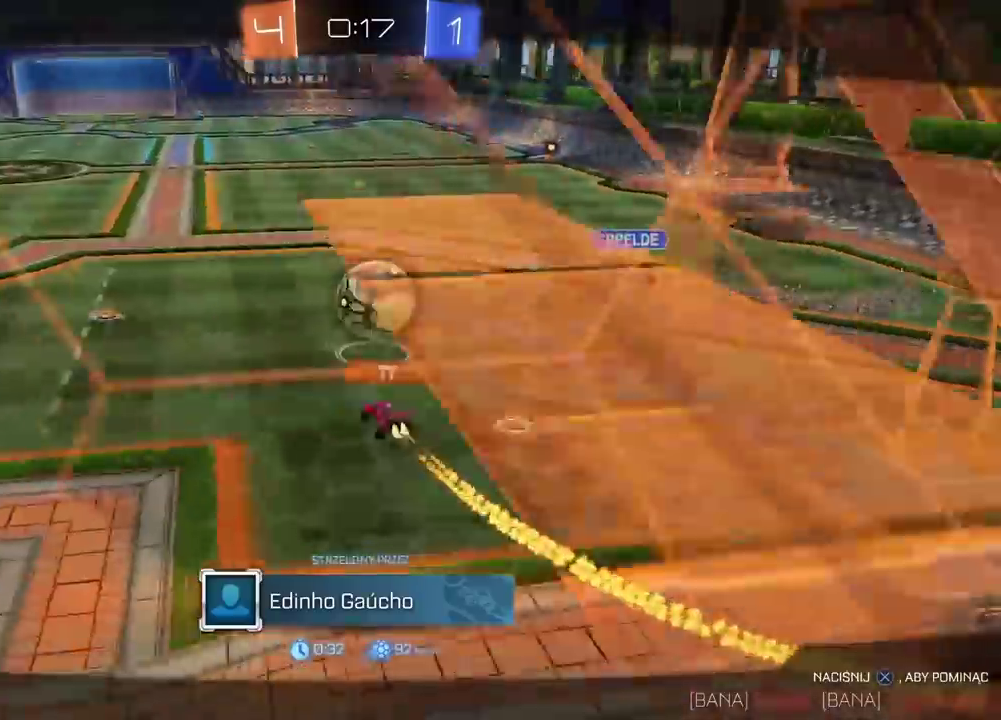
{"dt_ms": 500, "buttons": [], "left_stick": "center", "right_stick": "center", "events": [[133, "right_stick", "center"], [300, "CROSS", "down"], [400, "CROSS", "up"]]}
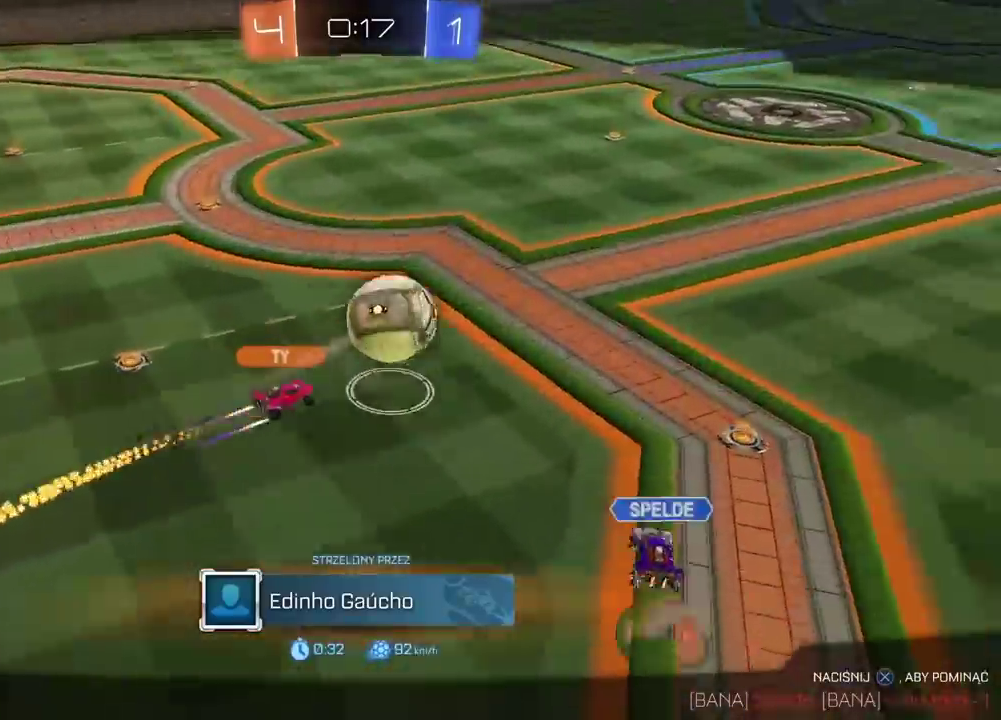
{"dt_ms": 500, "buttons": [], "left_stick": "center", "right_stick": "center", "events": []}
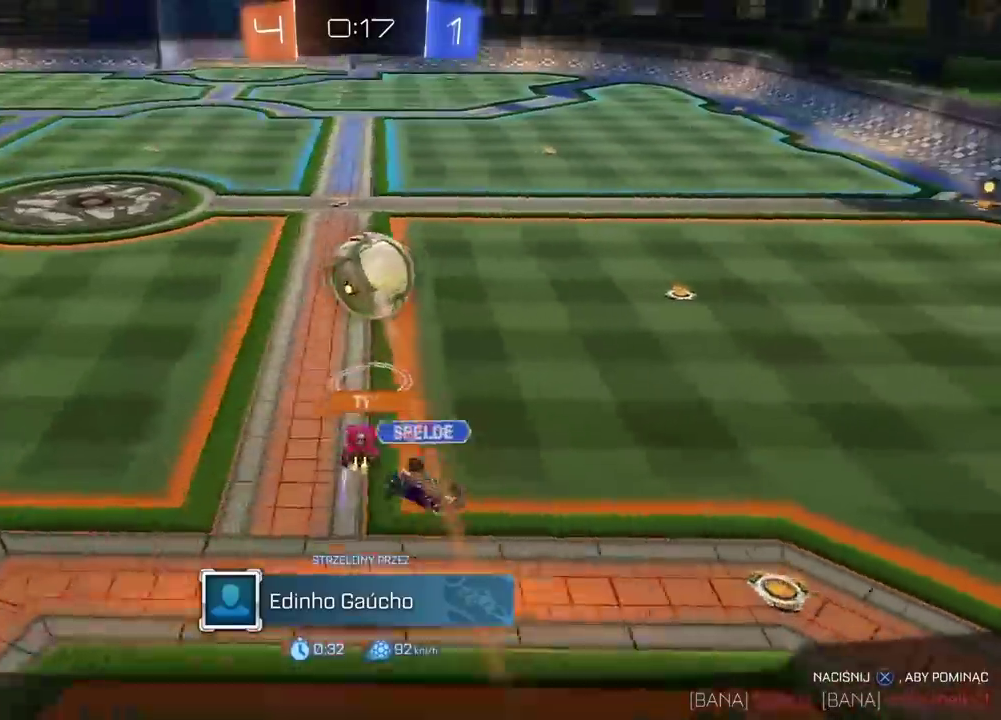
{"dt_ms": 500, "buttons": [], "left_stick": "center", "right_stick": "center", "events": []}
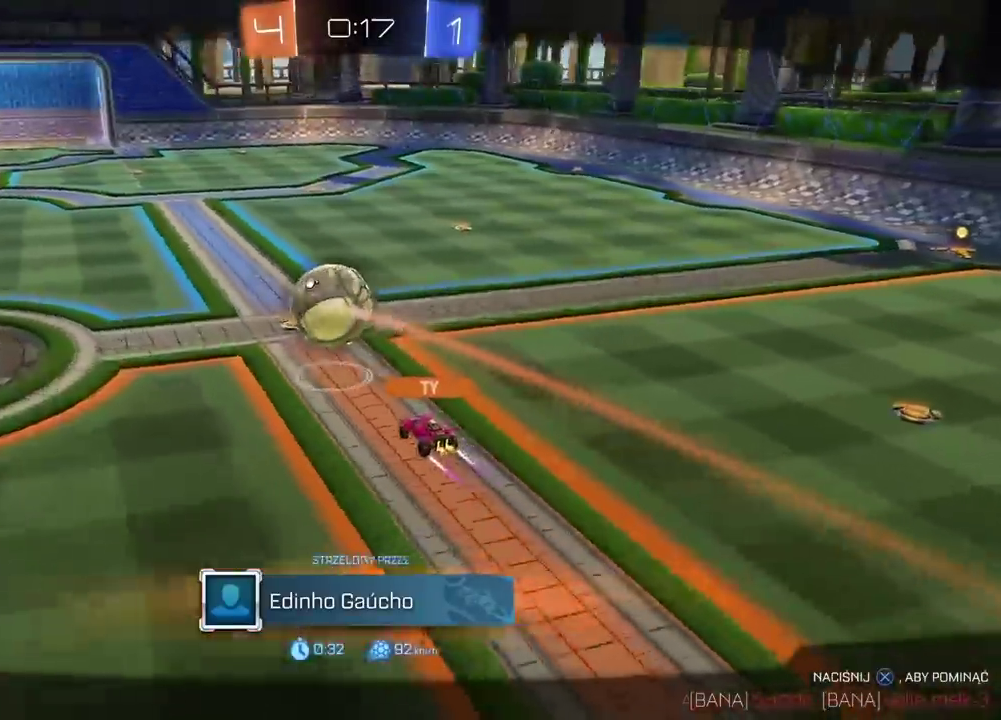
{"dt_ms": 500, "buttons": [], "left_stick": "center", "right_stick": "center", "events": []}
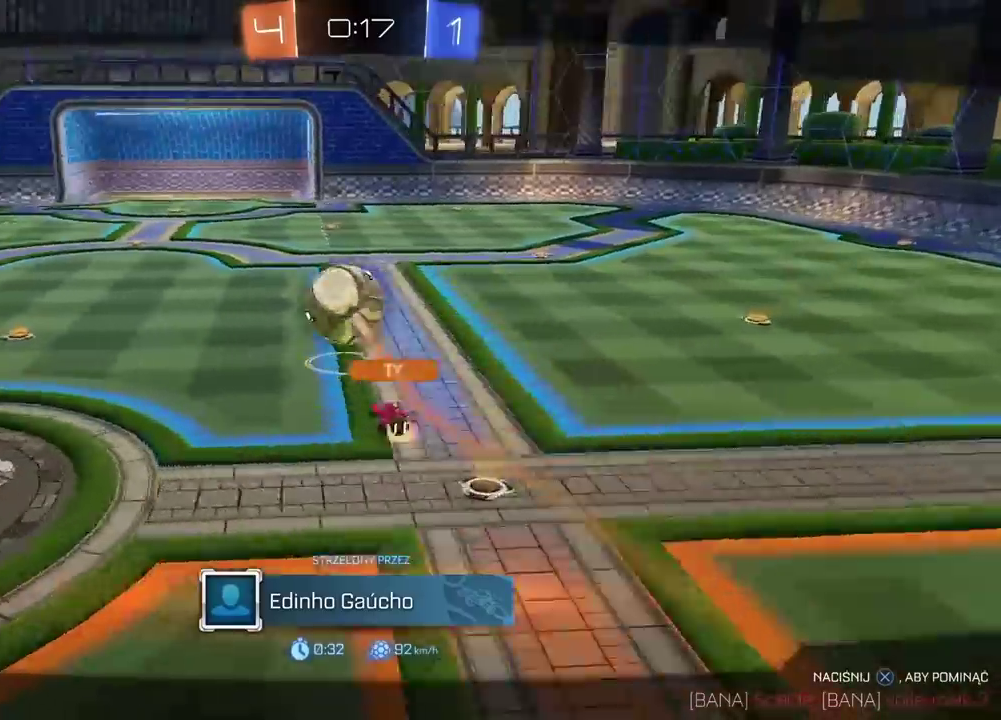
{"dt_ms": 500, "buttons": [], "left_stick": "center", "right_stick": "left", "events": [[133, "CROSS", "down"], [267, "CROSS", "up"], [467, "right_stick", "left"]]}
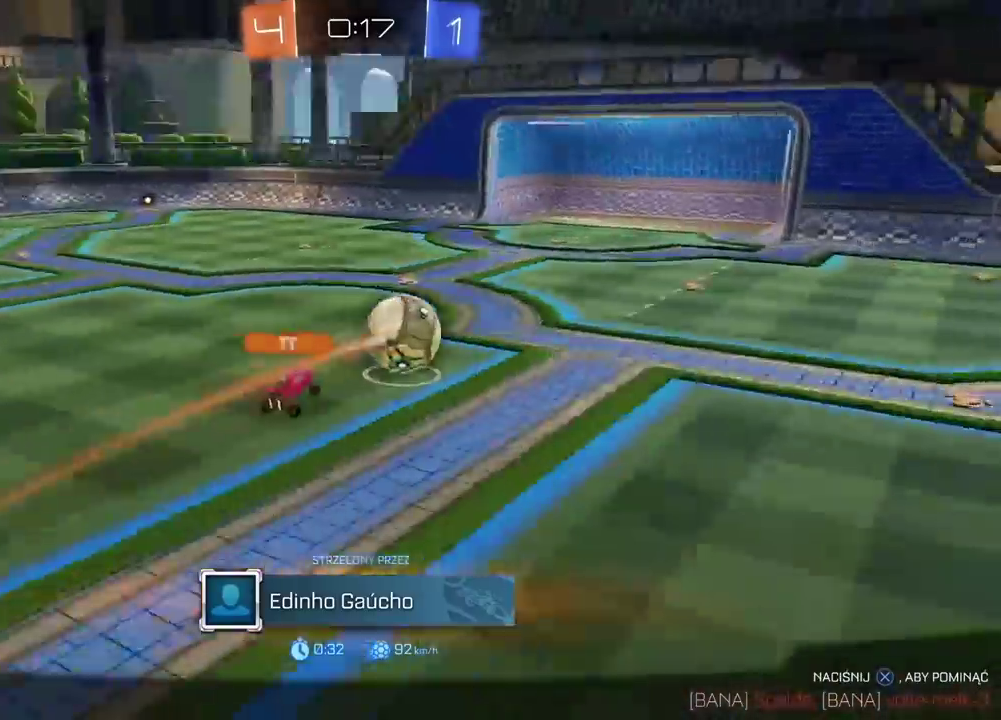
{"dt_ms": 500, "buttons": [], "left_stick": "center", "right_stick": "left", "events": []}
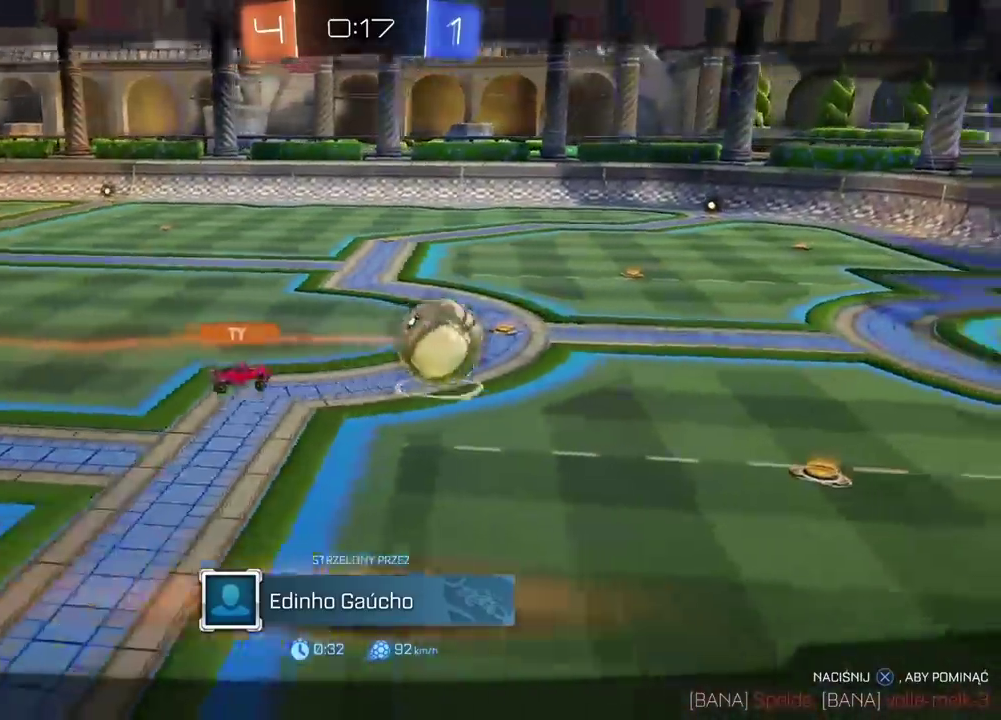
{"dt_ms": 500, "buttons": [], "left_stick": "center", "right_stick": "center", "events": [[50, "right_stick", "center"]]}